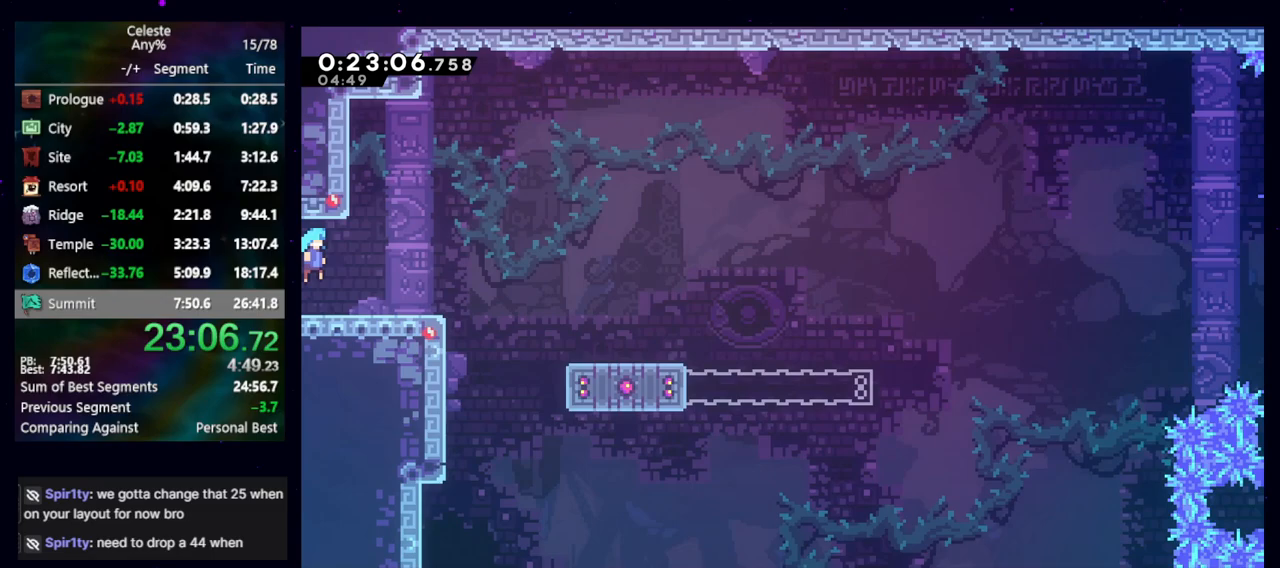
Gameplay with keyboard; each line is a JSON object with the keys held at the frame after it. "events" lists presses ("down") and releases ("up") of "cb", "dash", "dash2", "demo", "down", "grab", "jump", "jump2", "left", "pause", "rcb", "right", "talk", "up" and "upconfirm" between this image and that frame as [ms after this image, input, new state], when the widget could be followed in between. No other keys are recorded. Mouse input is not recorded. Key names are as the overlay labels them; some are game actions (e.g. jump) rather than physical keys. Not read: other_keys.
{"keys": ["dash2", "down", "right"], "events": [[417, "dash2", "down"], [417, "down", "down"]]}
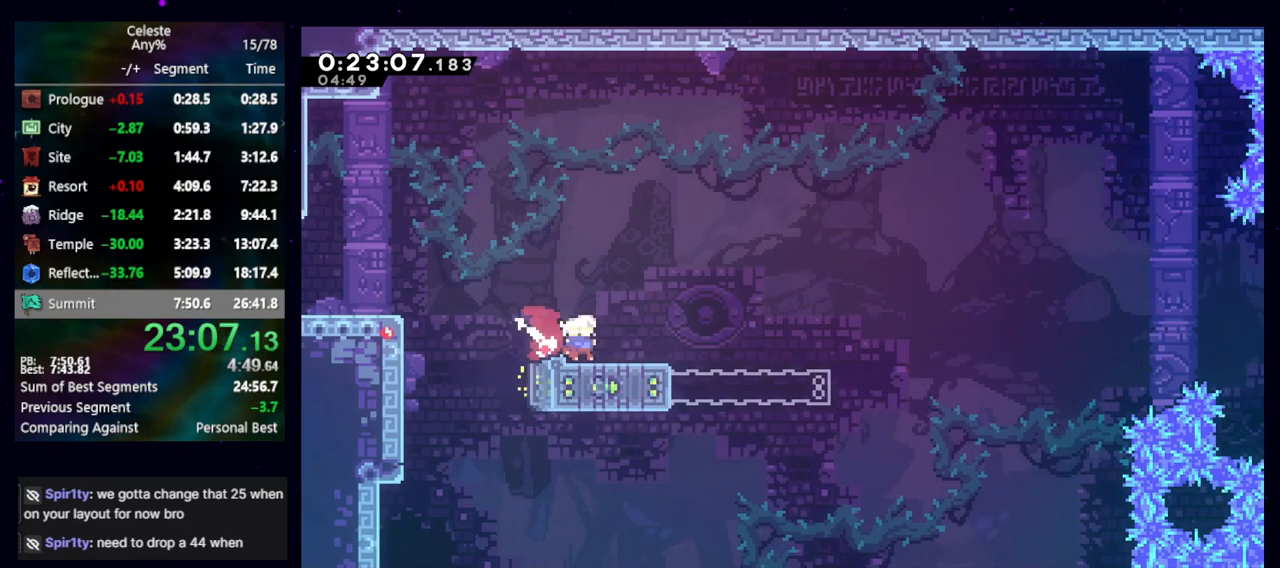
{"keys": ["dash2", "grab", "right", "up"], "events": [[67, "dash2", "up"], [67, "down", "up"], [117, "jump", "down"], [333, "up", "down"], [383, "dash2", "down"], [433, "jump", "up"], [483, "grab", "down"]]}
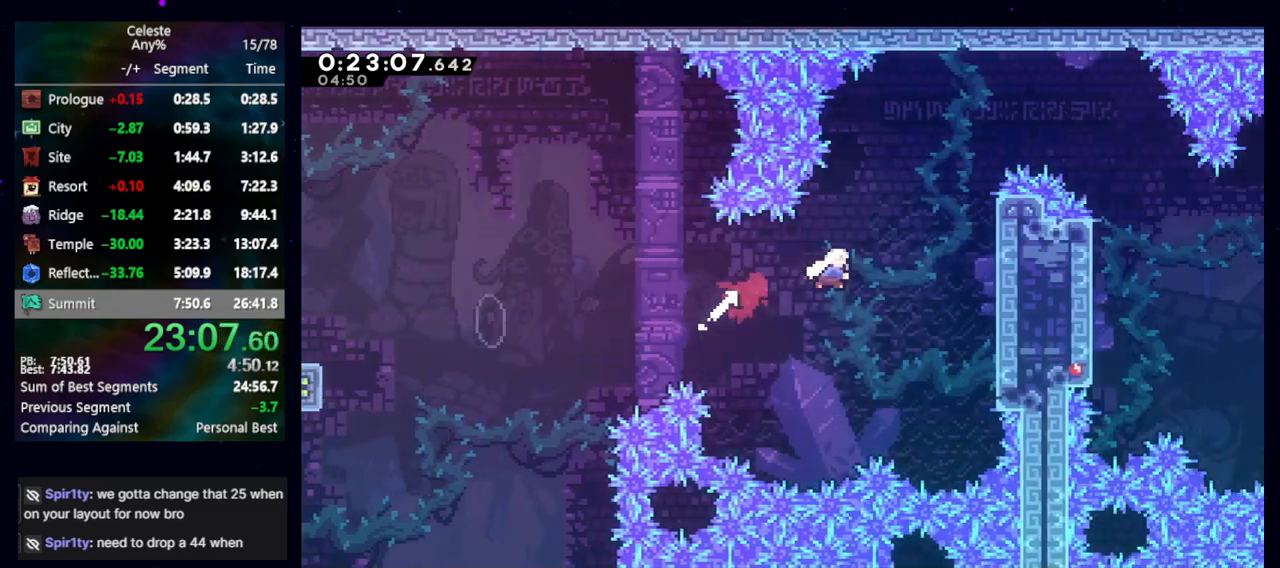
{"keys": ["grab", "jump", "right"], "events": [[33, "up", "up"], [83, "dash2", "up"], [217, "jump", "down"]]}
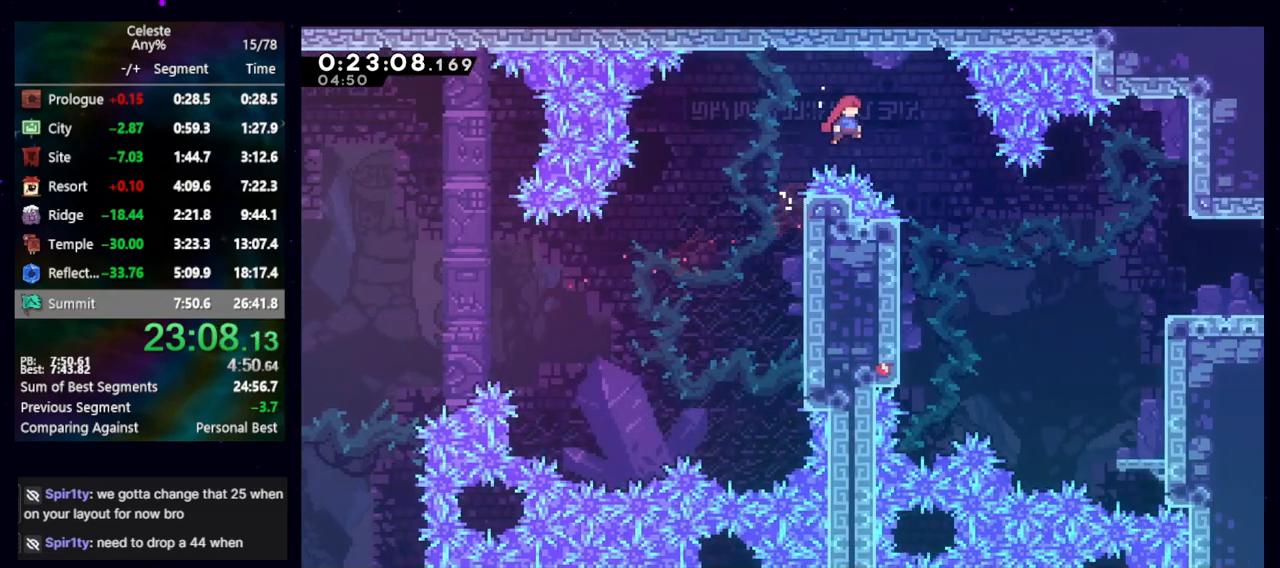
{"keys": ["dash2", "right"], "events": [[233, "grab", "up"], [233, "jump", "up"], [417, "dash2", "down"]]}
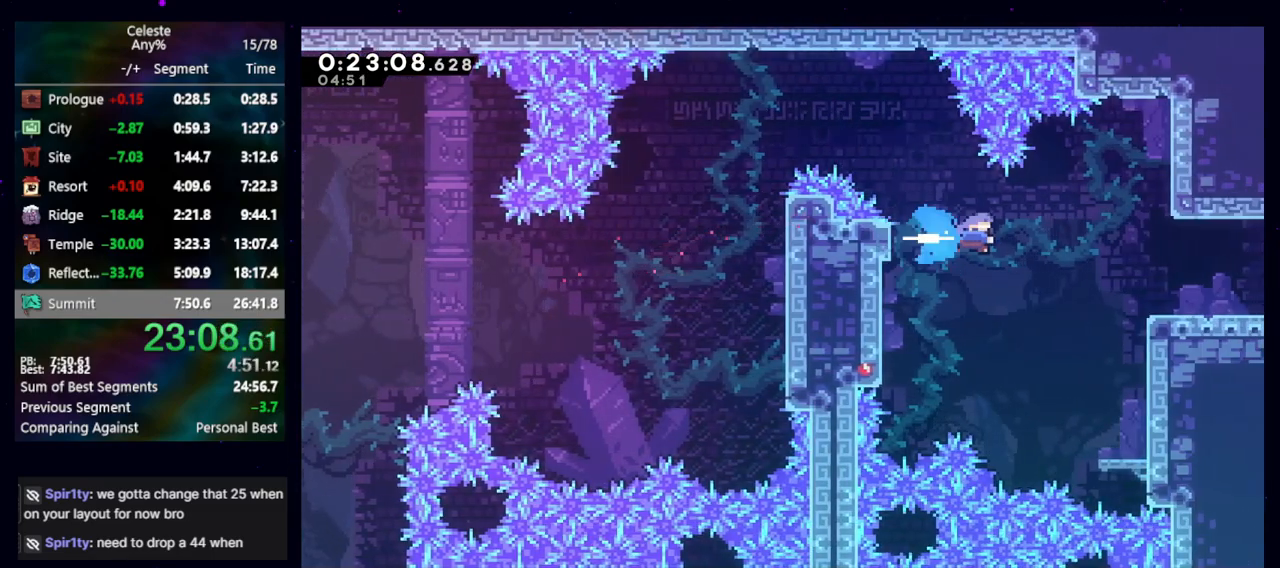
{"keys": ["down", "right"], "events": [[17, "dash2", "up"], [400, "dash2", "down"], [400, "down", "down"], [500, "dash2", "up"]]}
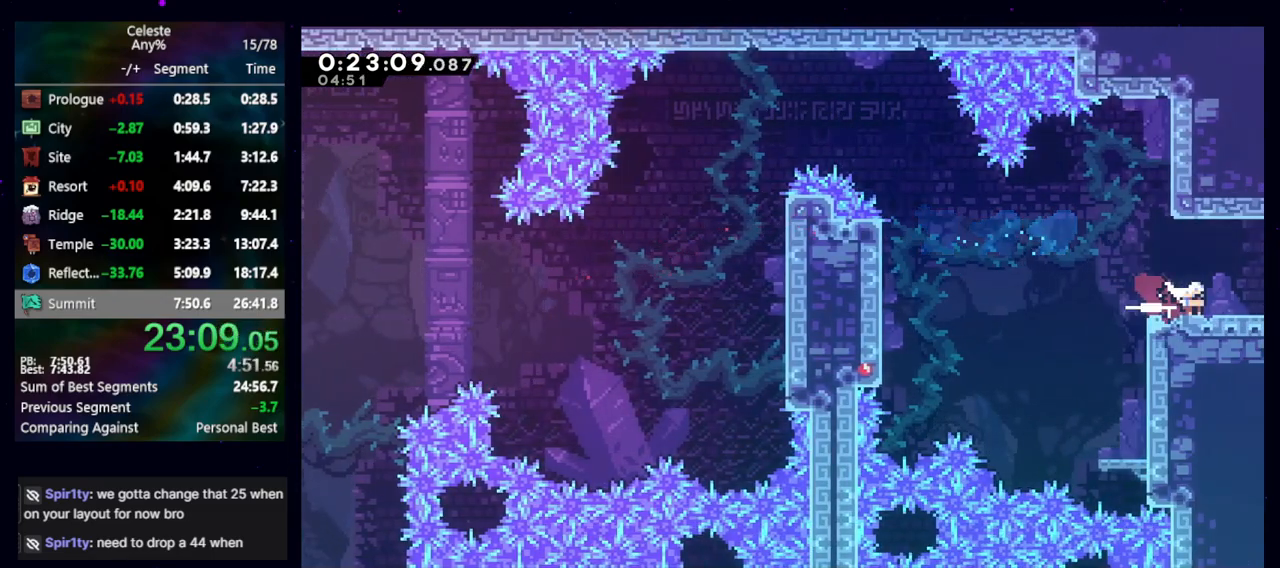
{"keys": ["jump", "right"], "events": [[33, "down", "up"], [83, "jump", "down"]]}
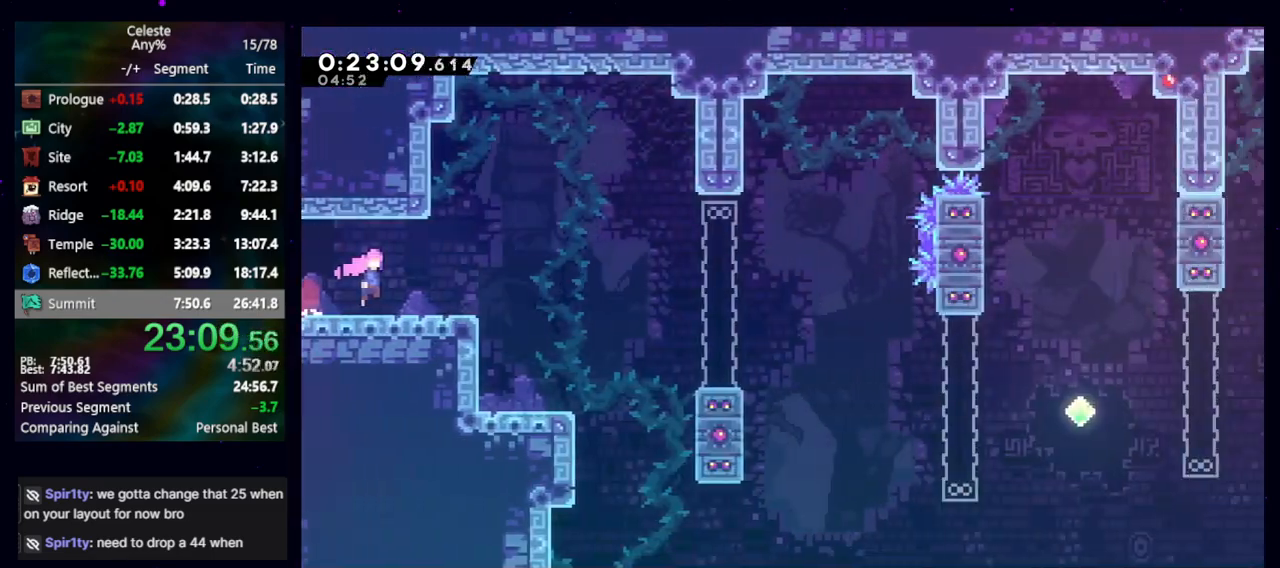
{"keys": ["jump", "right"], "events": []}
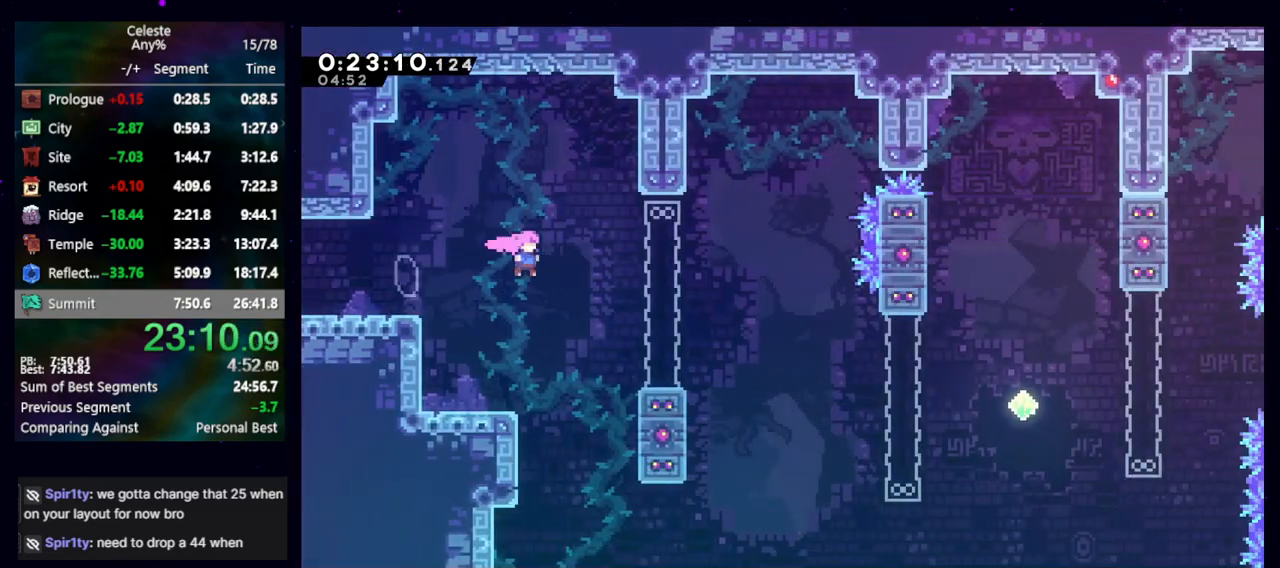
{"keys": ["dash2", "down", "right"], "events": [[67, "demo", "down"], [67, "jump", "up"], [217, "demo", "up"], [250, "jump", "down"], [400, "dash2", "down"], [400, "down", "down"], [450, "jump", "up"]]}
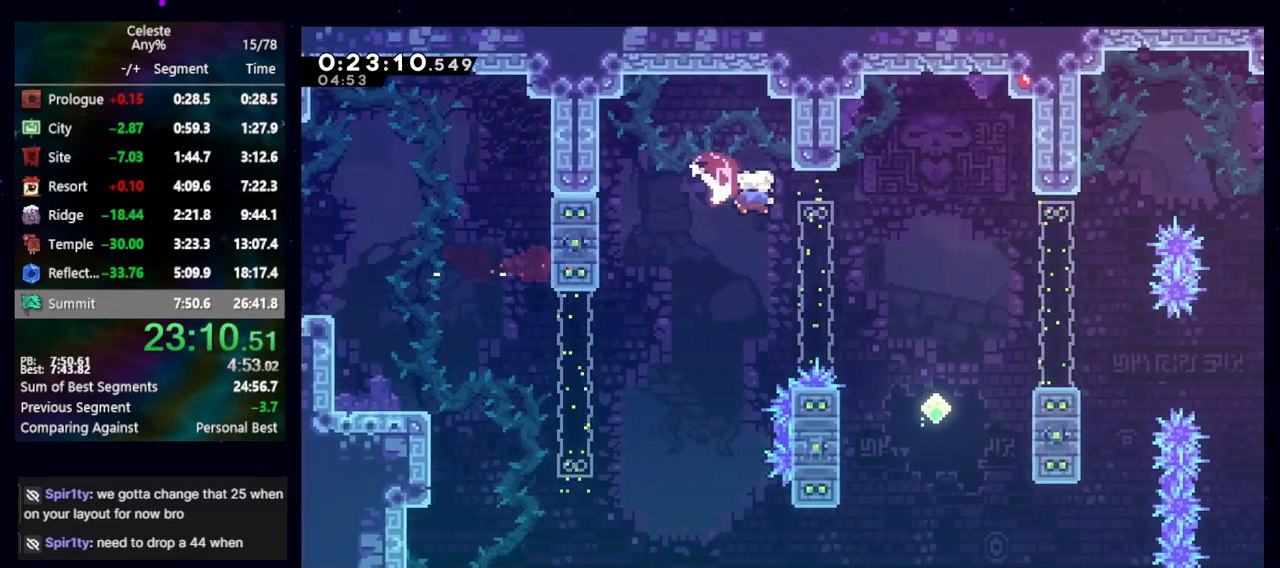
{"keys": ["jump", "right"], "events": [[50, "dash2", "up"], [133, "dash2", "down"], [233, "dash2", "up"], [367, "down", "up"], [500, "jump", "down"]]}
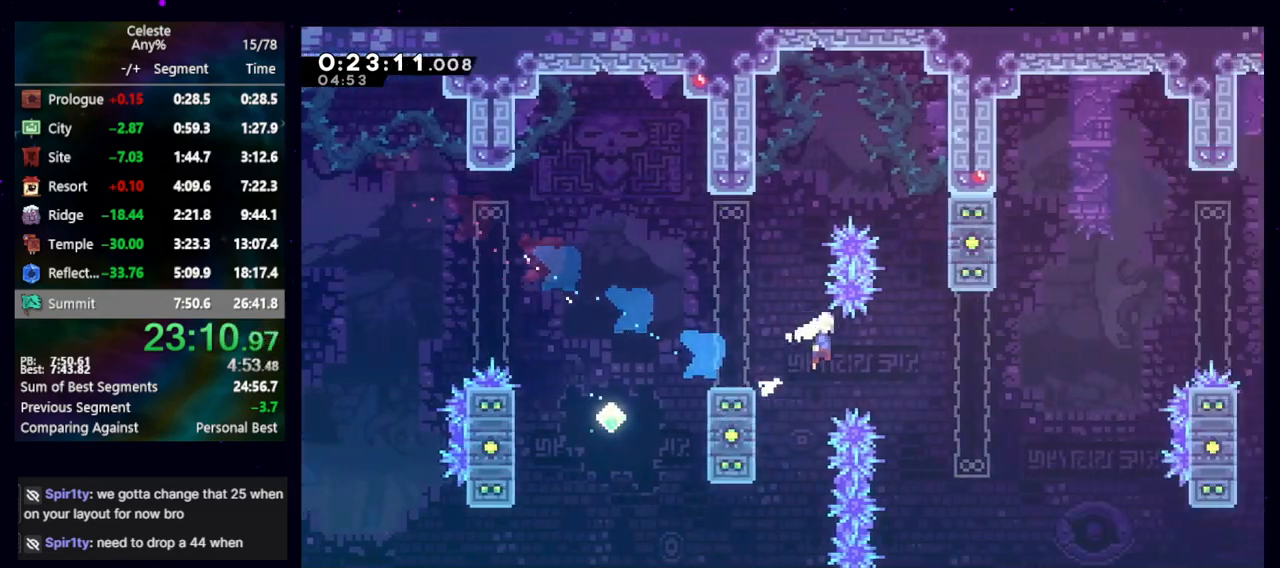
{"keys": ["right", "up"], "events": [[250, "up", "down"], [283, "dash2", "down"], [283, "jump", "up"], [433, "dash2", "up"]]}
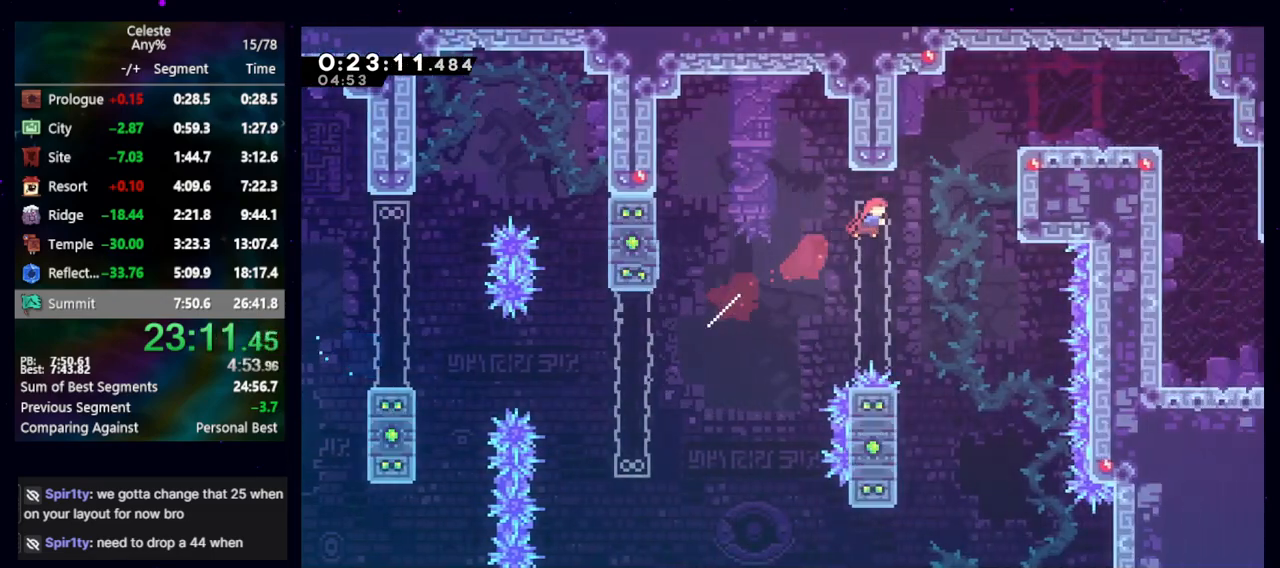
{"keys": ["dash2", "down", "right"], "events": [[33, "dash2", "down"], [117, "dash2", "up"], [267, "up", "up"], [450, "down", "down"], [483, "dash2", "down"]]}
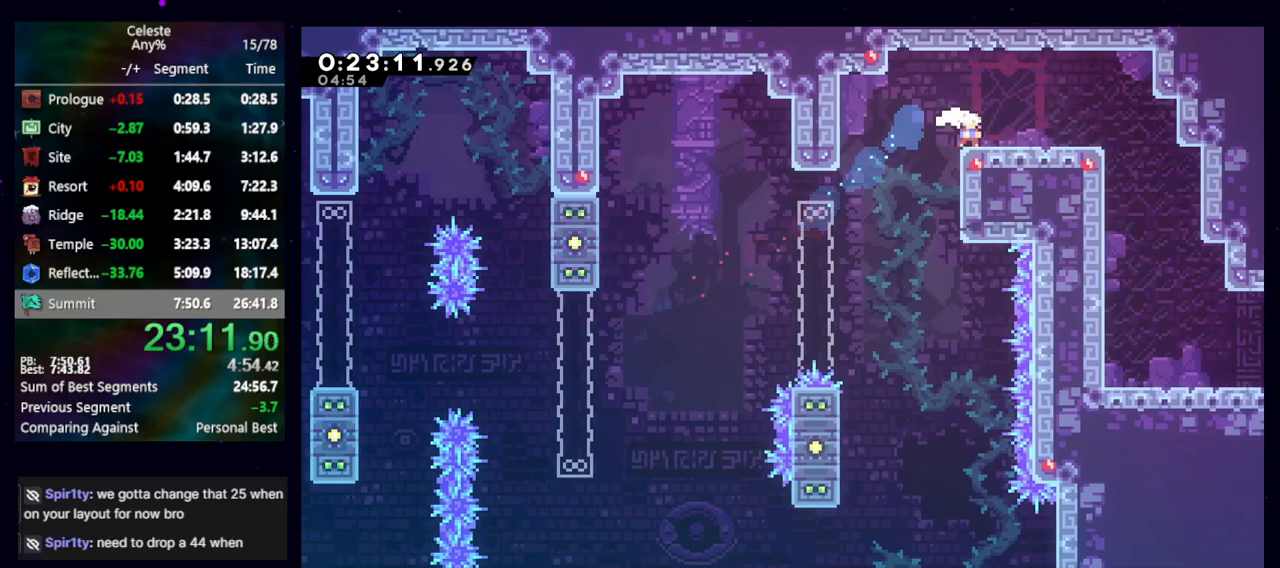
{"keys": ["down", "right"], "events": [[33, "jump", "down"], [83, "jump", "up"], [133, "dash2", "up"]]}
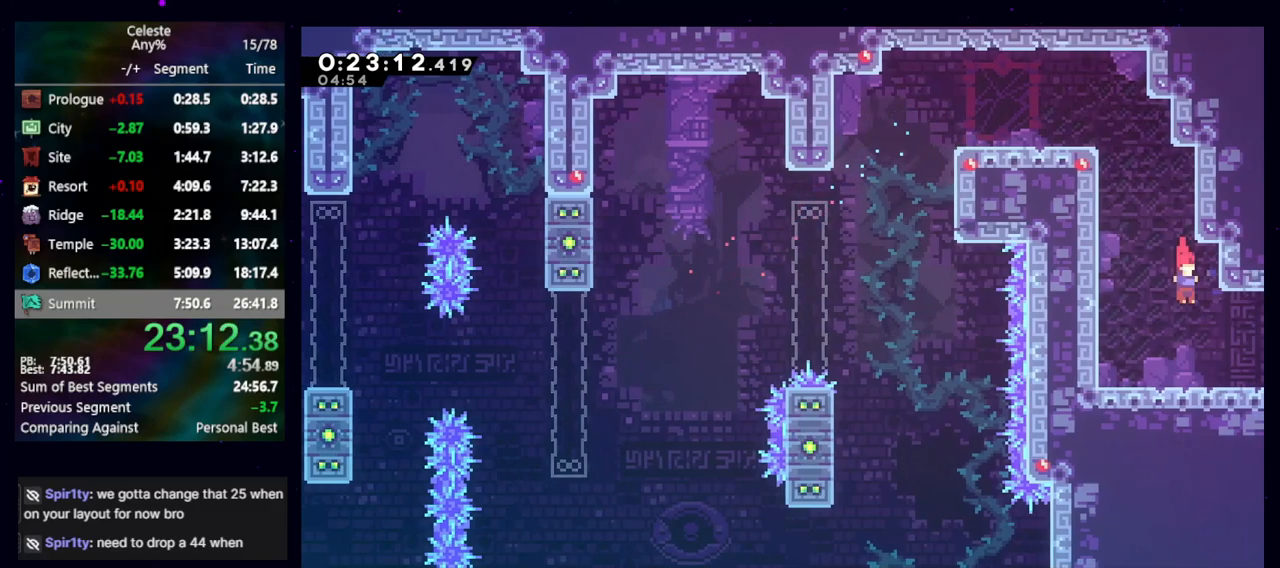
{"keys": ["down", "right"], "events": [[100, "dash2", "down"], [200, "dash2", "up"]]}
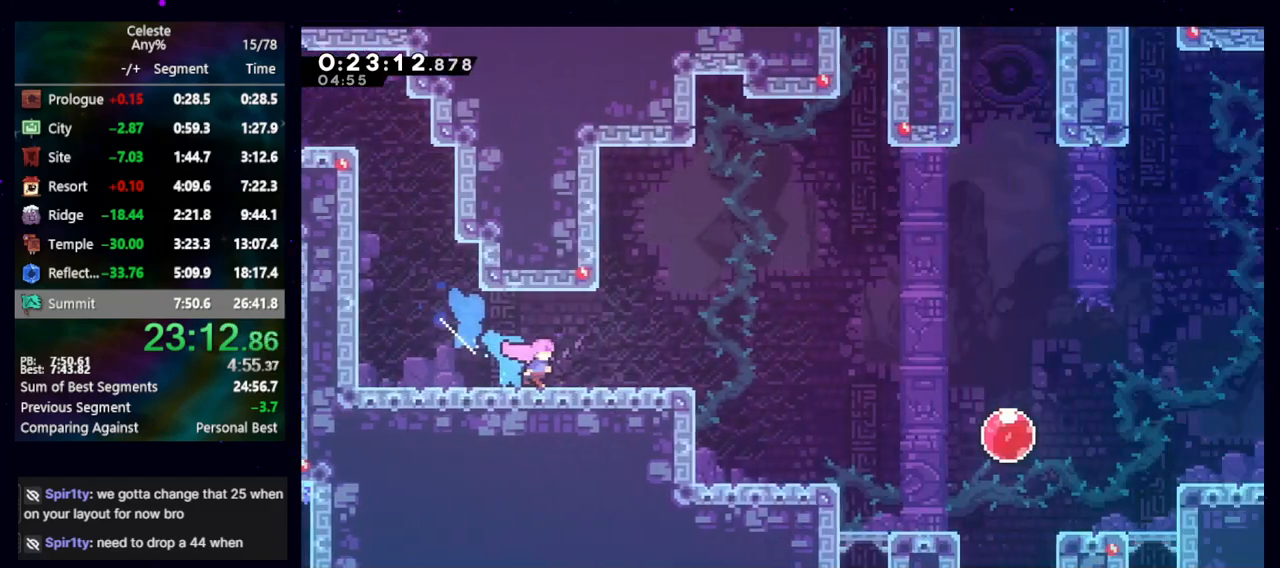
{"keys": ["dash2", "down", "jump", "right"], "events": [[400, "jump", "down"], [500, "dash2", "down"]]}
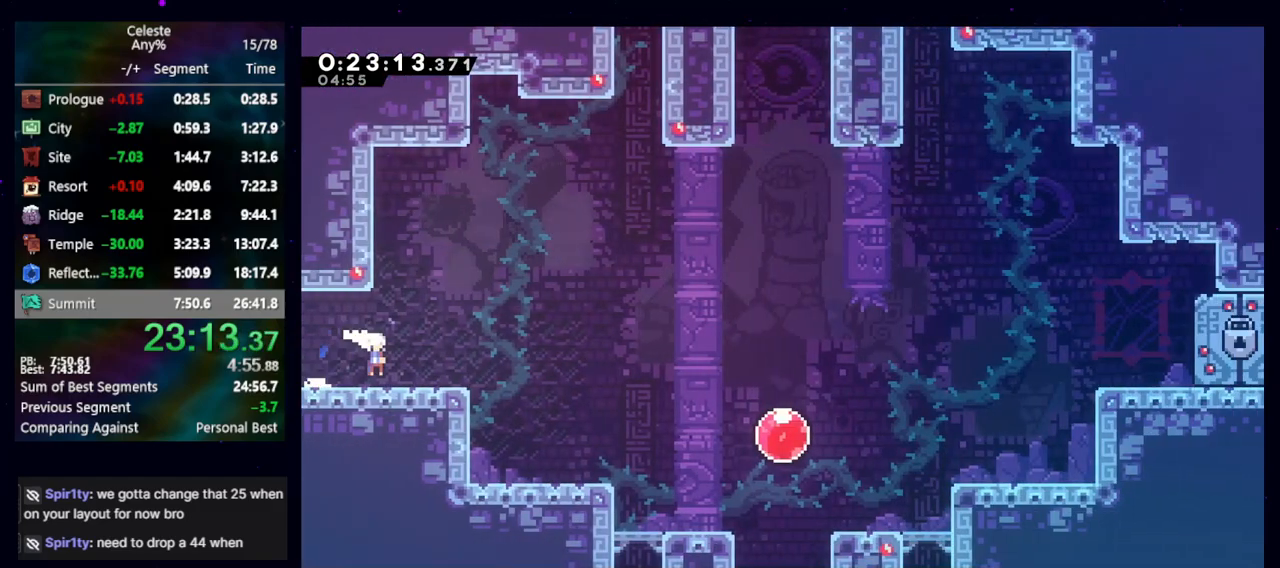
{"keys": ["dash2", "right", "up"], "events": [[50, "jump", "up"], [133, "dash2", "up"], [183, "jump", "down"], [283, "dash2", "down"], [367, "dash2", "up"], [367, "jump", "up"], [433, "down", "up"], [467, "dash2", "down"], [467, "up", "down"]]}
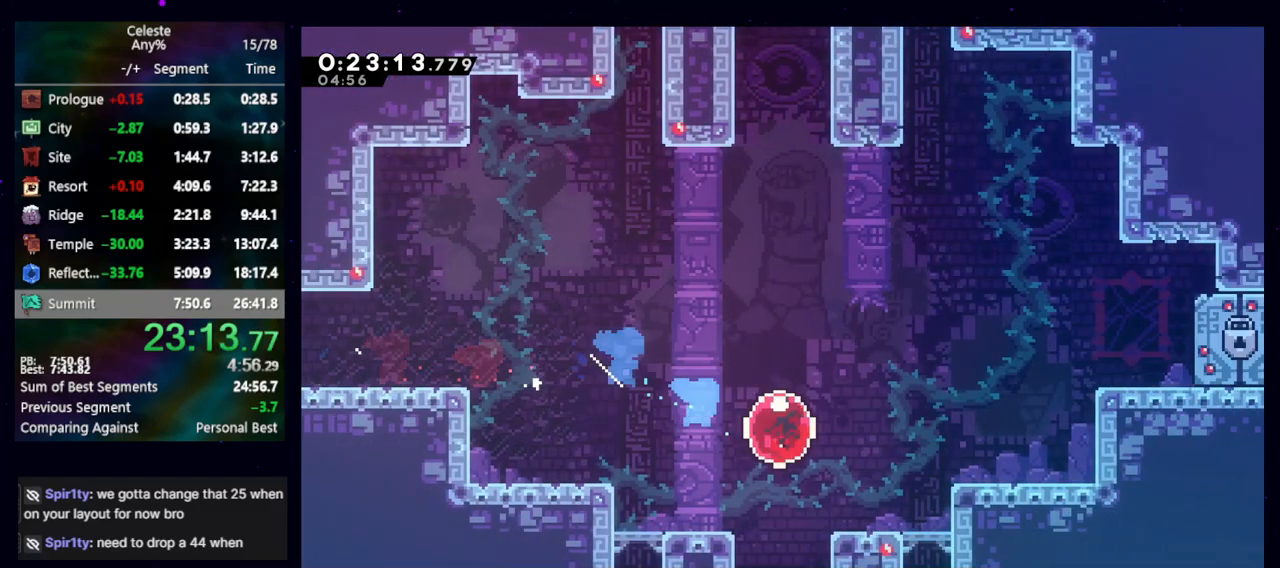
{"keys": ["up"], "events": [[100, "dash2", "up"], [200, "right", "up"], [350, "dash2", "down"], [483, "dash2", "up"]]}
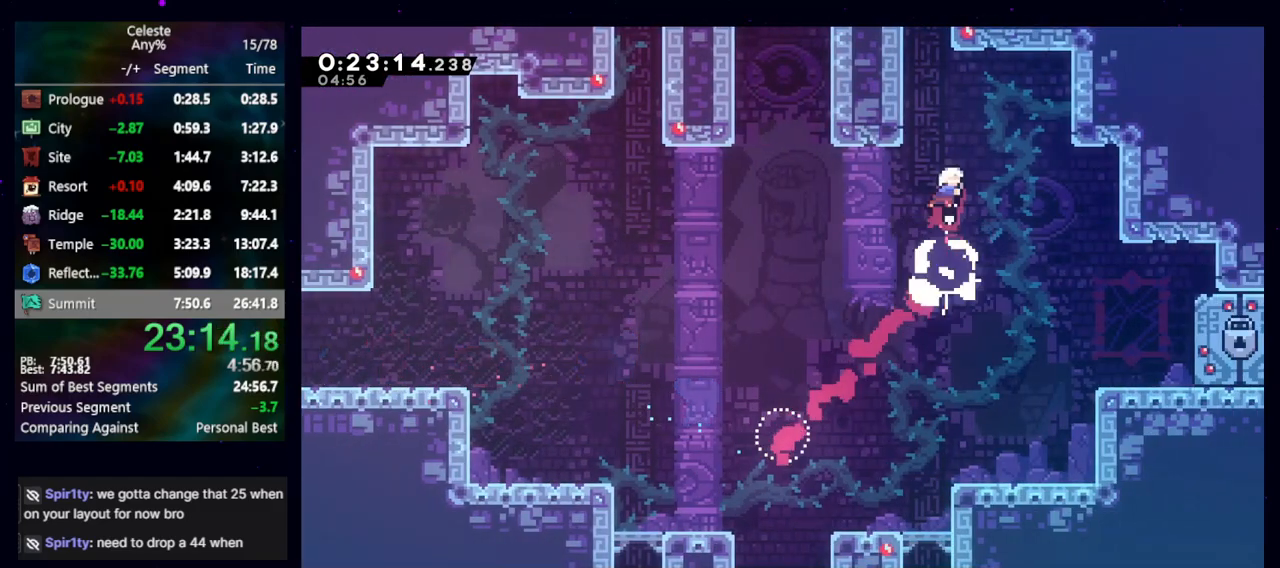
{"keys": [], "events": [[117, "dash2", "down"], [267, "dash2", "up"], [300, "up", "up"]]}
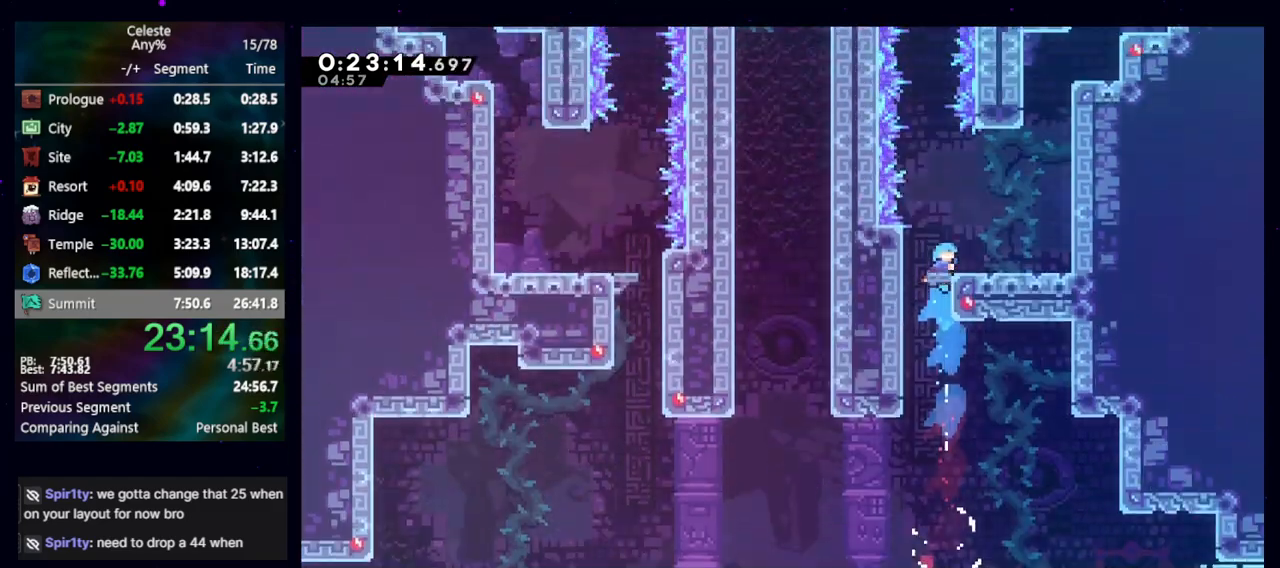
{"keys": ["jump"], "events": [[467, "jump", "down"]]}
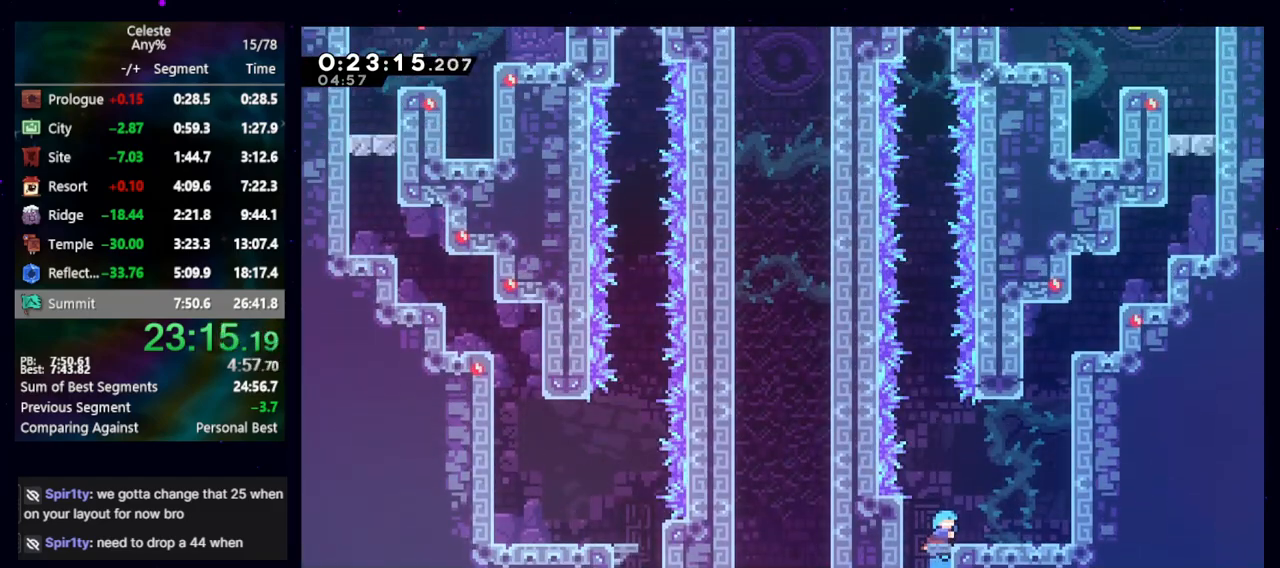
{"keys": ["dash2", "up"], "events": [[67, "right", "down"], [150, "right", "up"], [333, "up", "down"], [433, "dash2", "down"], [483, "jump", "up"]]}
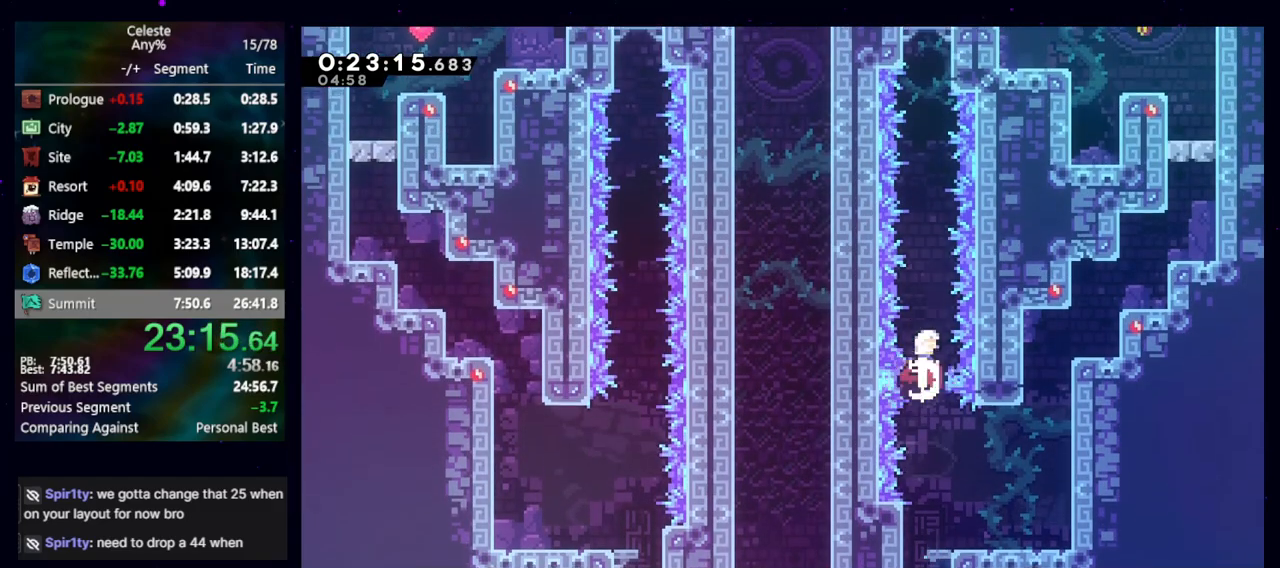
{"keys": ["grab", "right"], "events": [[117, "dash2", "up"], [267, "dash2", "down"], [350, "grab", "down"], [400, "right", "down"], [450, "dash2", "up"], [450, "up", "up"]]}
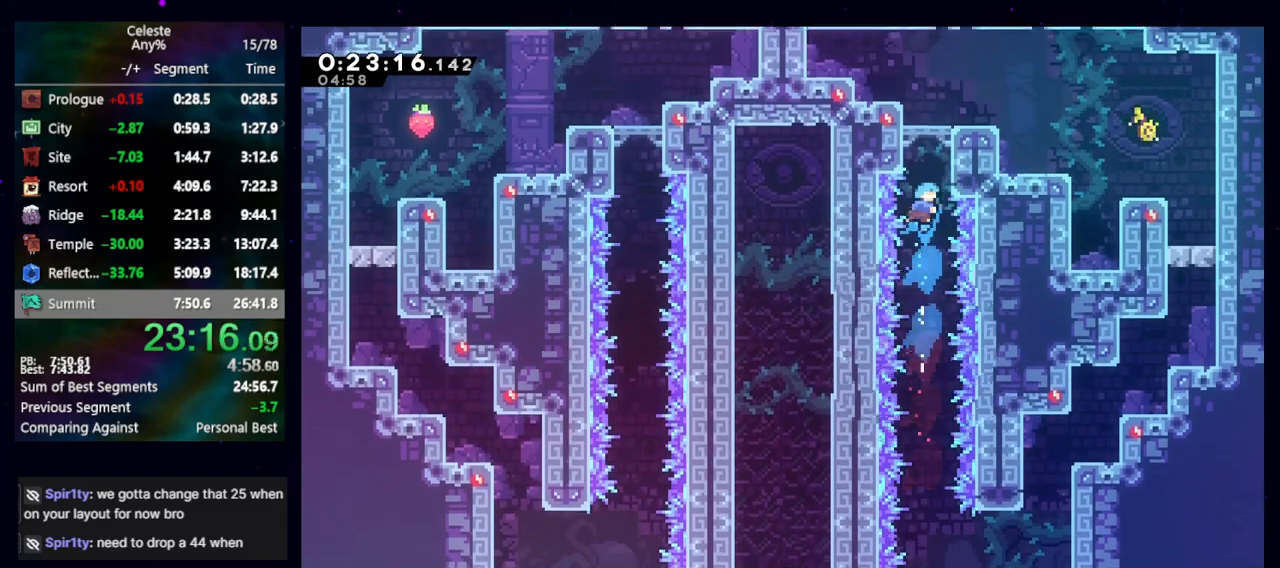
{"keys": ["dash2", "down", "right"], "events": [[83, "jump", "down"], [83, "right", "up"], [317, "grab", "up"], [317, "jump", "up"], [417, "down", "down"], [417, "right", "down"], [467, "dash2", "down"]]}
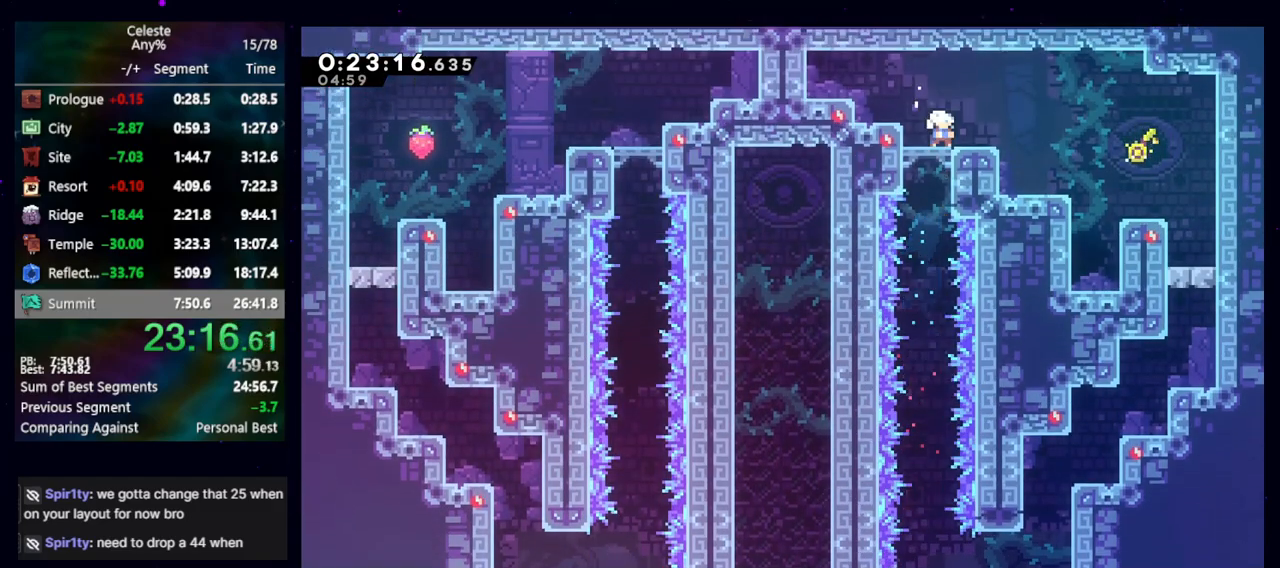
{"keys": ["dash2", "down", "left"], "events": [[17, "jump", "down"], [117, "dash2", "up"], [117, "jump", "up"], [150, "right", "up"], [383, "dash2", "down"], [433, "left", "down"]]}
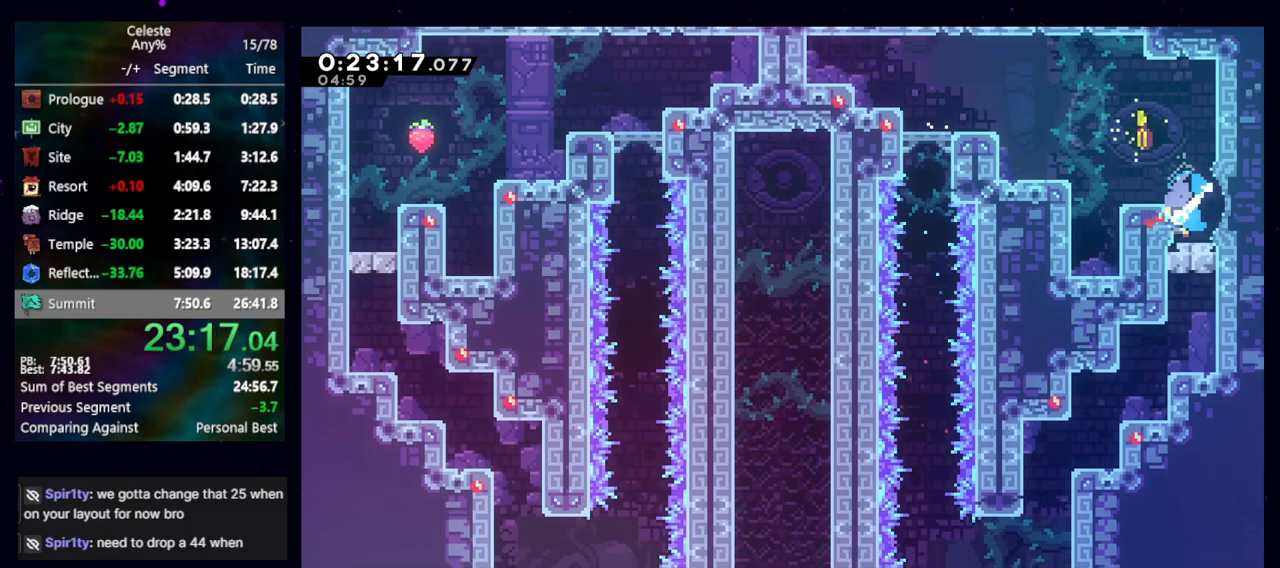
{"keys": ["dash2", "down", "left"], "events": [[33, "dash2", "up"], [67, "left", "up"], [117, "jump", "down"], [267, "dash2", "down"], [300, "jump", "up"], [400, "dash2", "up"], [450, "dash2", "down"], [450, "left", "down"]]}
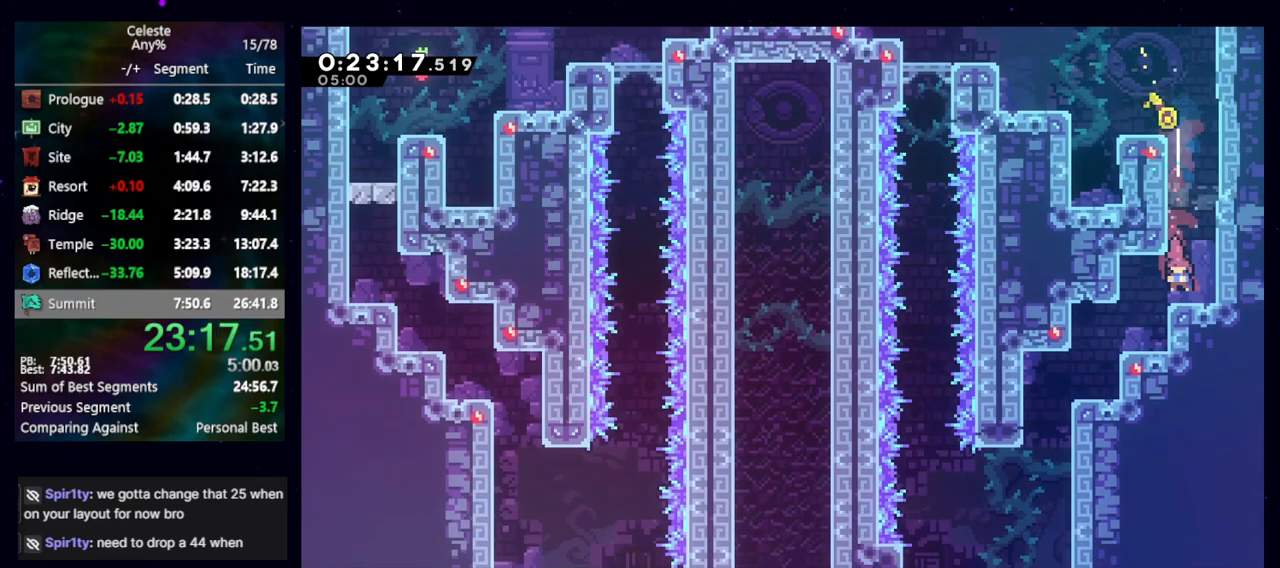
{"keys": ["down", "left"], "events": [[83, "dash2", "up"]]}
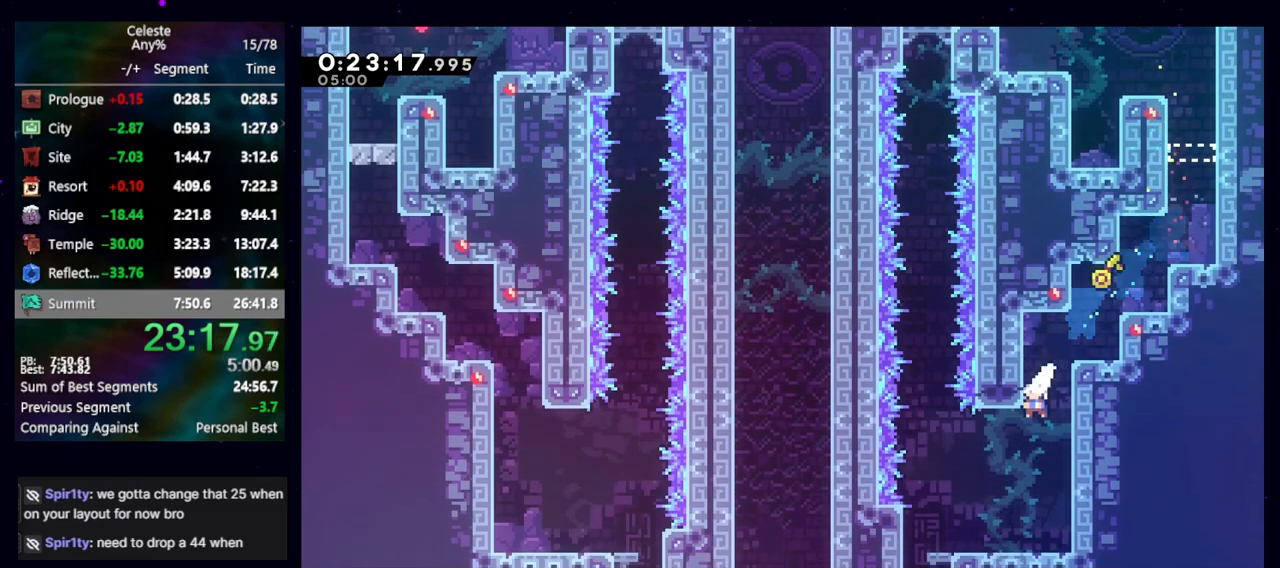
{"keys": ["down"], "events": [[17, "dash2", "down"], [150, "dash2", "up"], [200, "dash2", "down"], [333, "dash2", "up"], [483, "left", "up"]]}
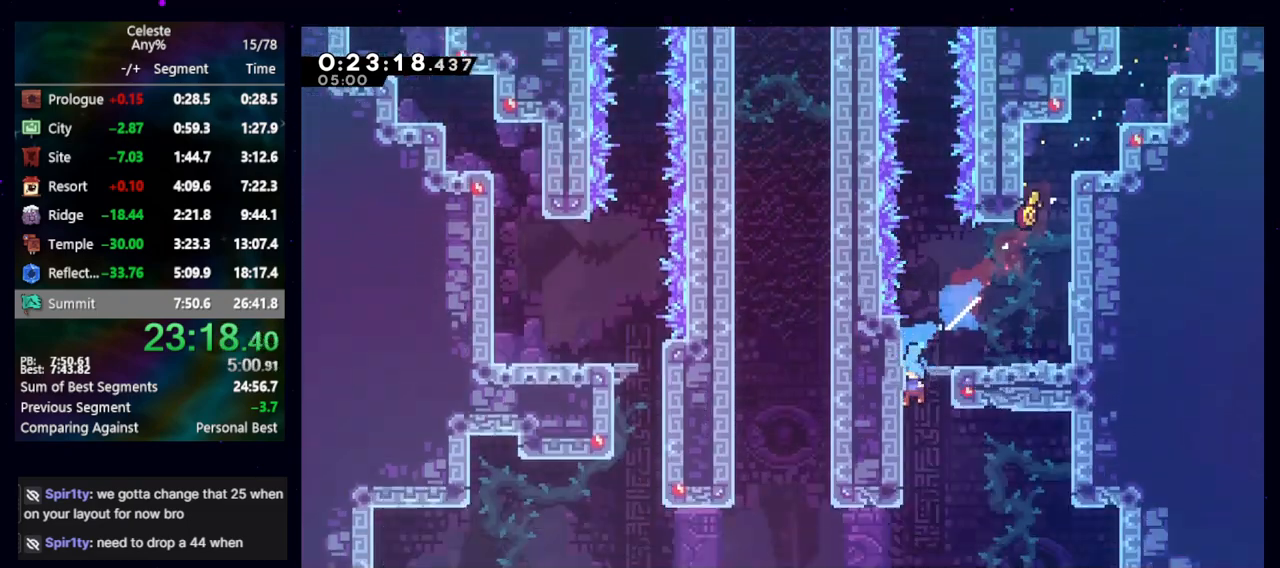
{"keys": ["down", "right"], "events": [[17, "right", "down"]]}
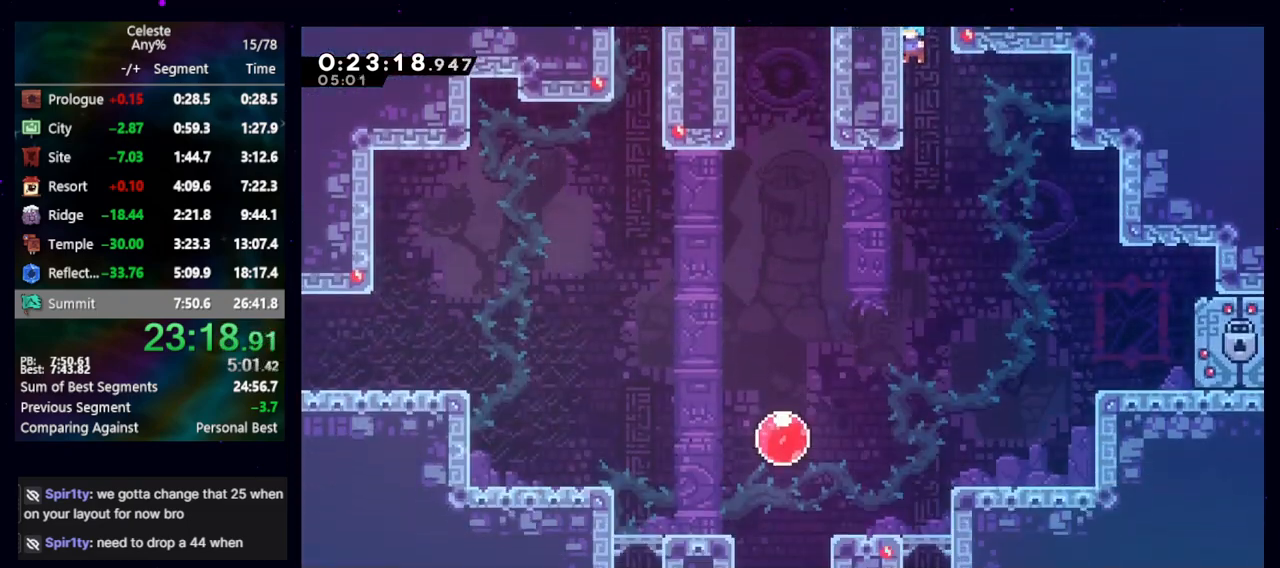
{"keys": ["down", "right"], "events": [[133, "dash2", "down"], [283, "dash2", "up"]]}
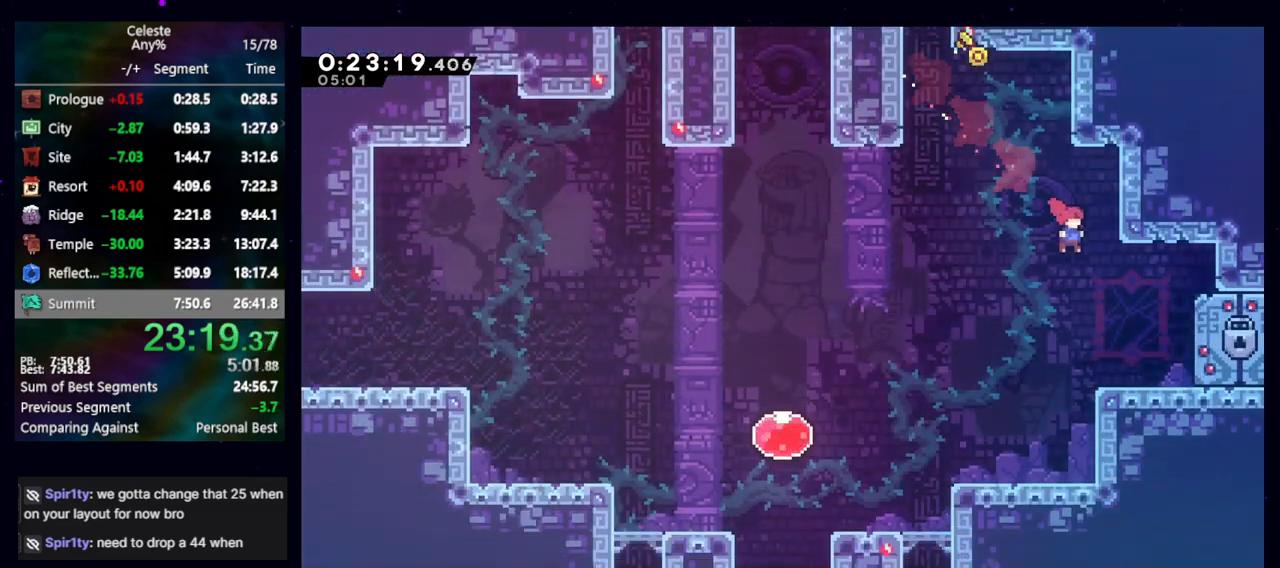
{"keys": [], "events": [[200, "down", "up"], [433, "right", "up"]]}
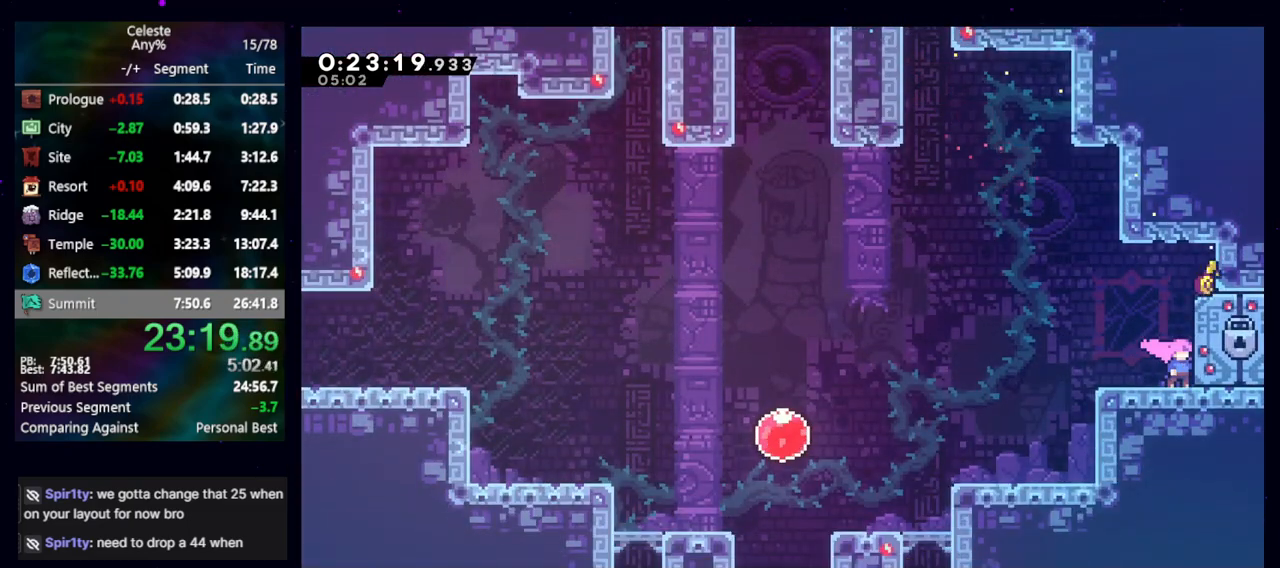
{"keys": ["down", "right"], "events": [[450, "down", "down"], [500, "right", "down"]]}
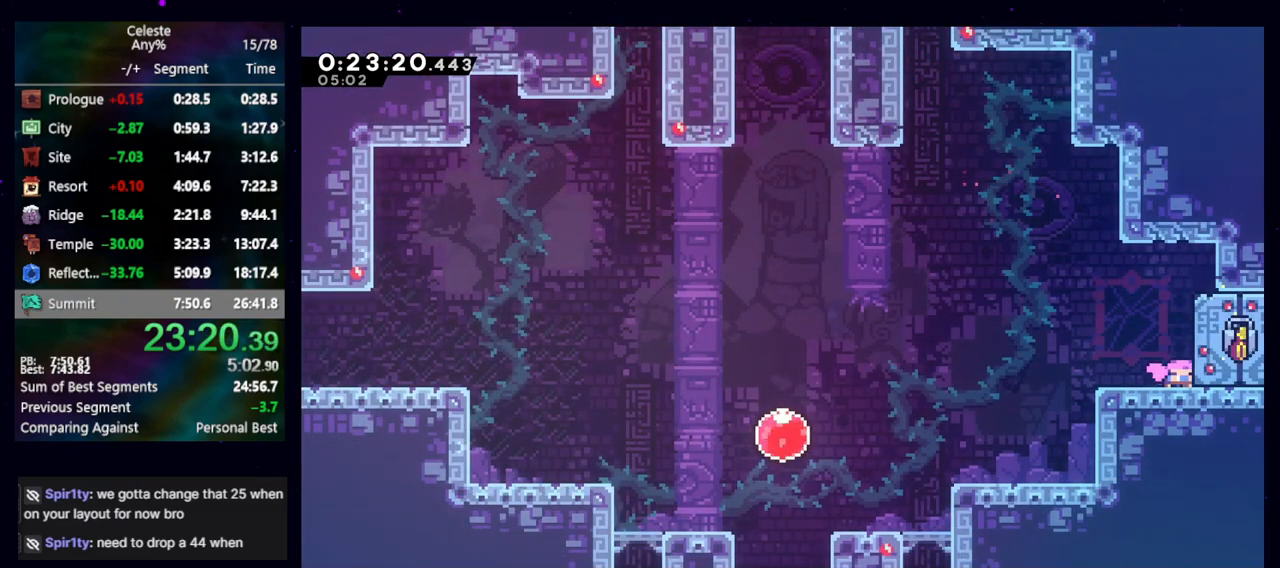
{"keys": ["down", "right"], "events": []}